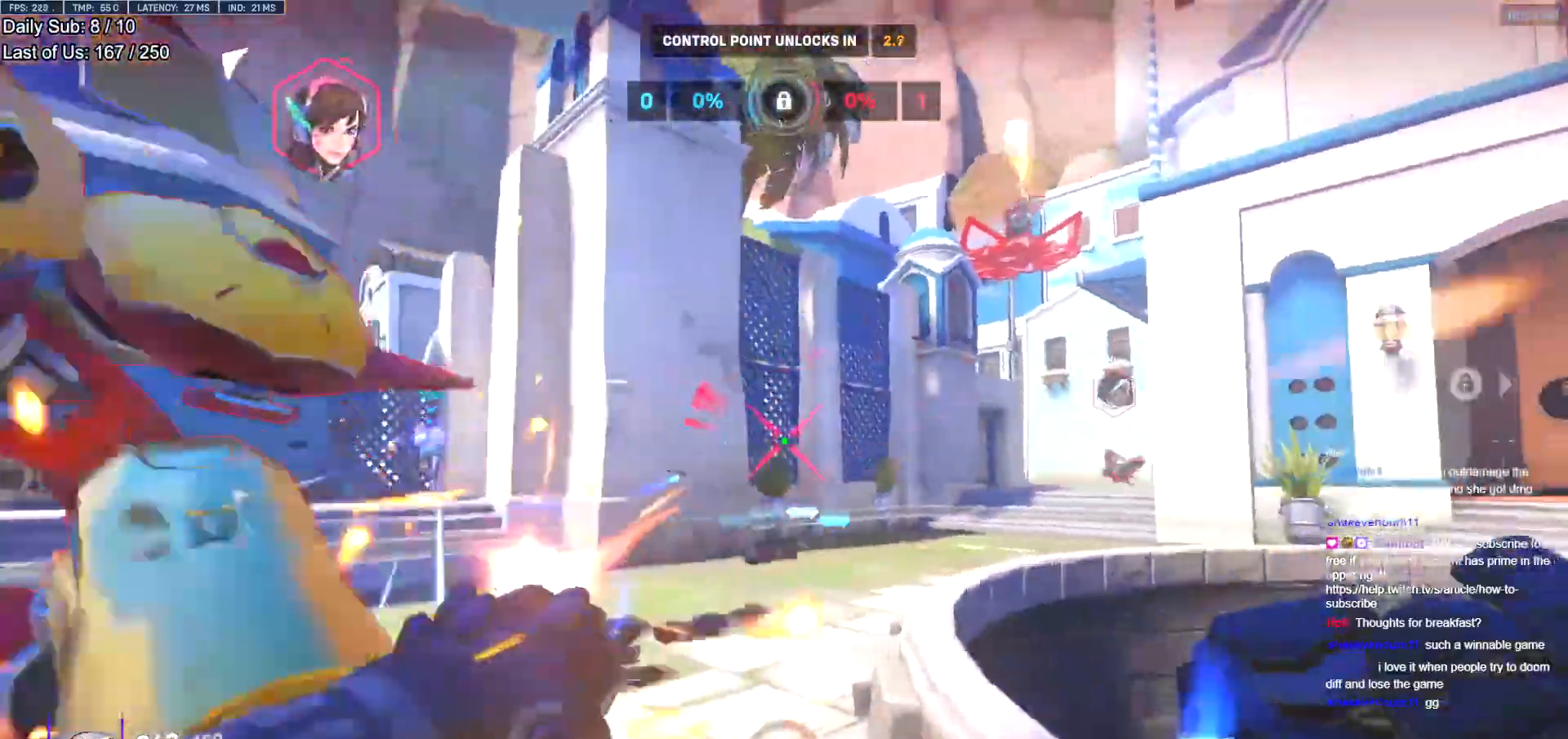
Gameplay with keyboard and mouse; each line is a JSON object with the keys and mouse buttons held at the frame after it. "events" lists presses ("down") and releases ("up") of "a", "ctrl", "d", "e", "f", "melee", "q", "r", "s", "shift", "space", "w", "mouse_left" and "mouse_right" between this image and that frame as [ms after this image, input, new state], when the widget could be followed in between. "mouse_left", "mouse_right" = the "left", "right" buttons of the "mouse" list. No other keys are recorded. Mouse movement is not recorded. Key names are as the overlay labels them; some are game actions (e.g. jump) rather than physical keys.
{"keys": ["a", "s"], "mouse": [], "events": [[150, "s", "down"], [234, "mouse_left", "down"], [334, "a", "up"], [334, "melee", "down"], [384, "d", "down"], [401, "melee", "up"], [401, "mouse_left", "up"], [467, "a", "down"], [467, "d", "up"]]}
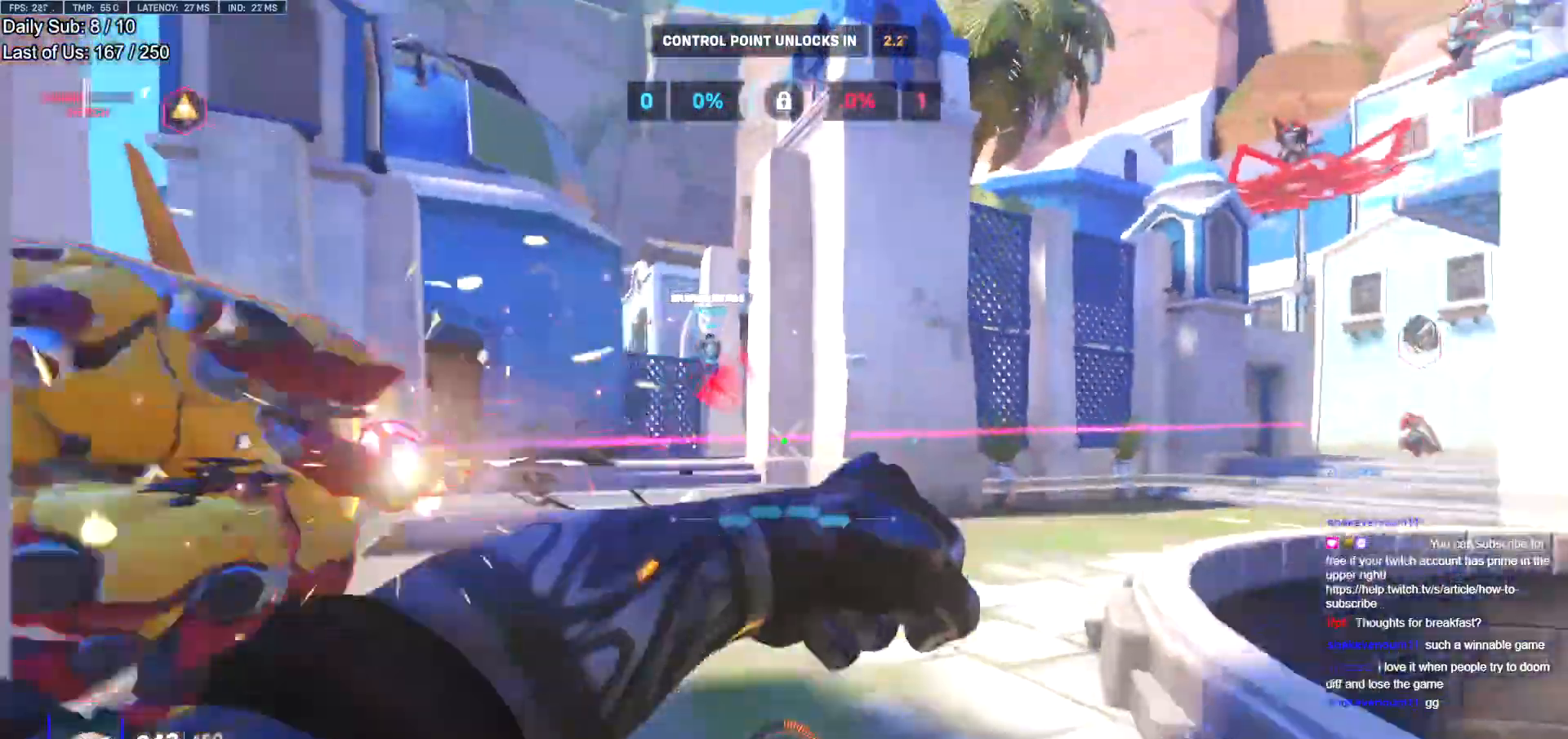
{"keys": ["d"], "mouse": [], "events": [[200, "s", "up"], [350, "d", "down"], [350, "mouse_left", "down"], [400, "a", "up"], [484, "mouse_left", "up"]]}
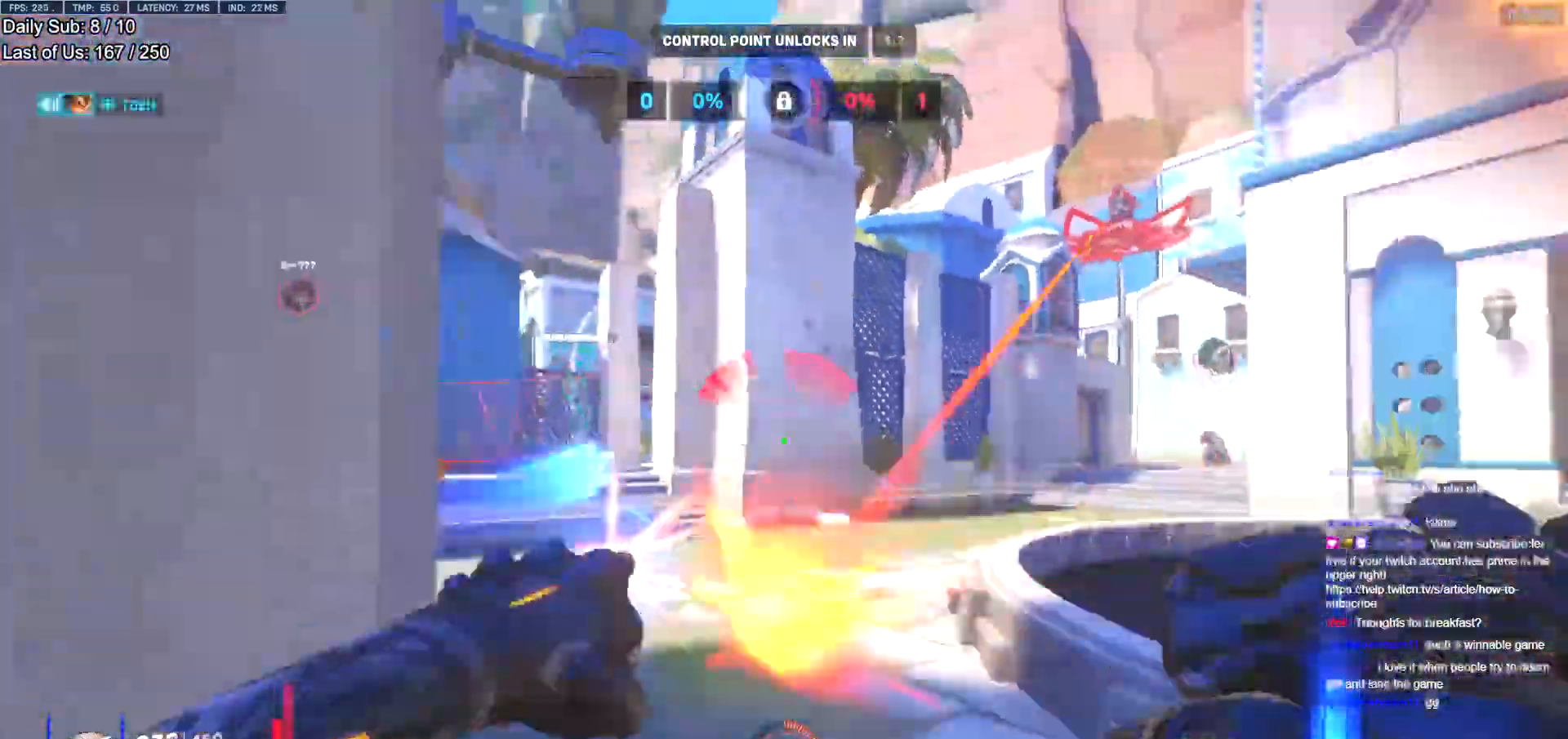
{"keys": ["w"], "mouse": ["right"], "events": [[34, "w", "down"], [134, "d", "up"], [134, "space", "down"], [184, "space", "up"], [367, "e", "down"], [417, "mouse_right", "down"], [451, "e", "up"]]}
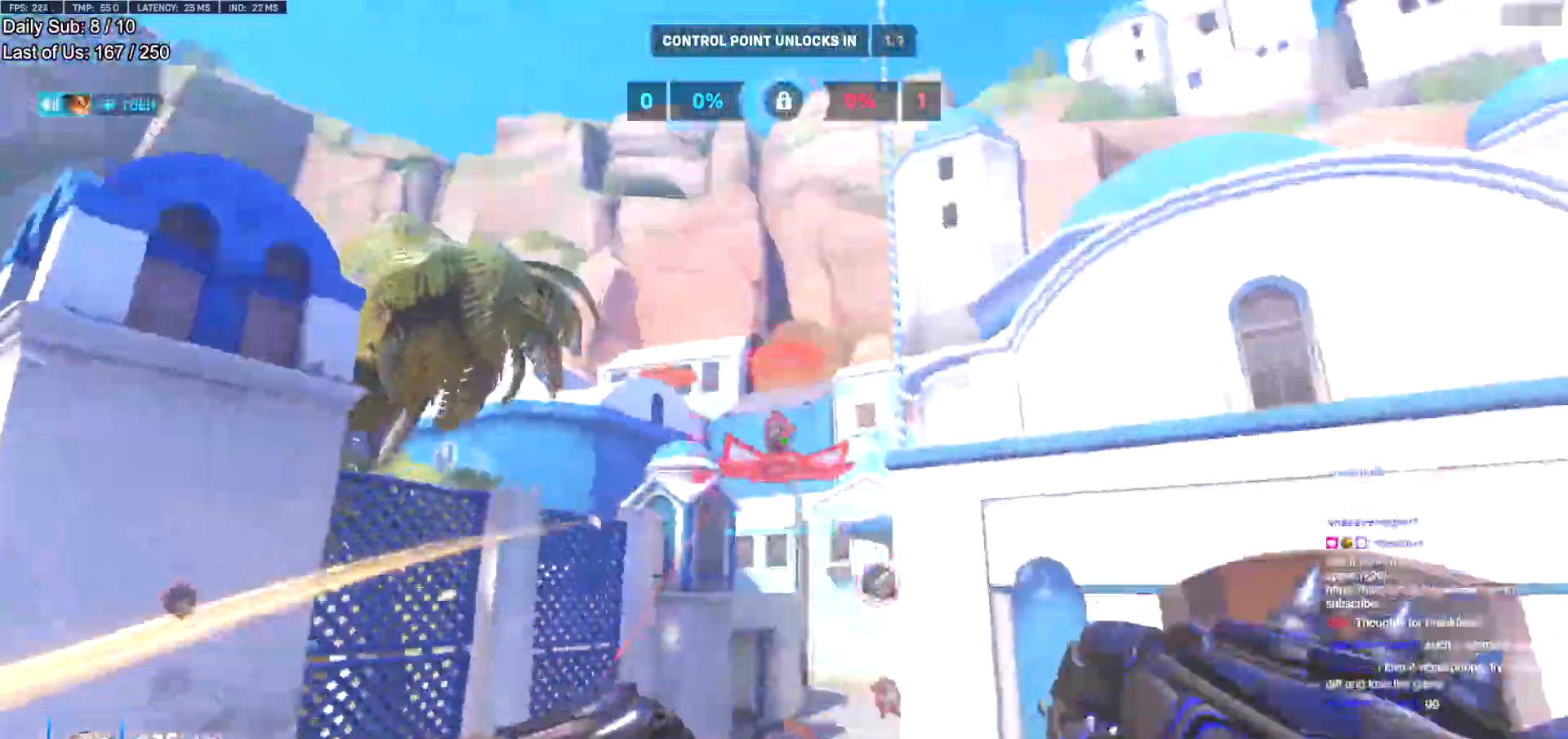
{"keys": ["w"], "mouse": [], "events": [[467, "mouse_right", "up"]]}
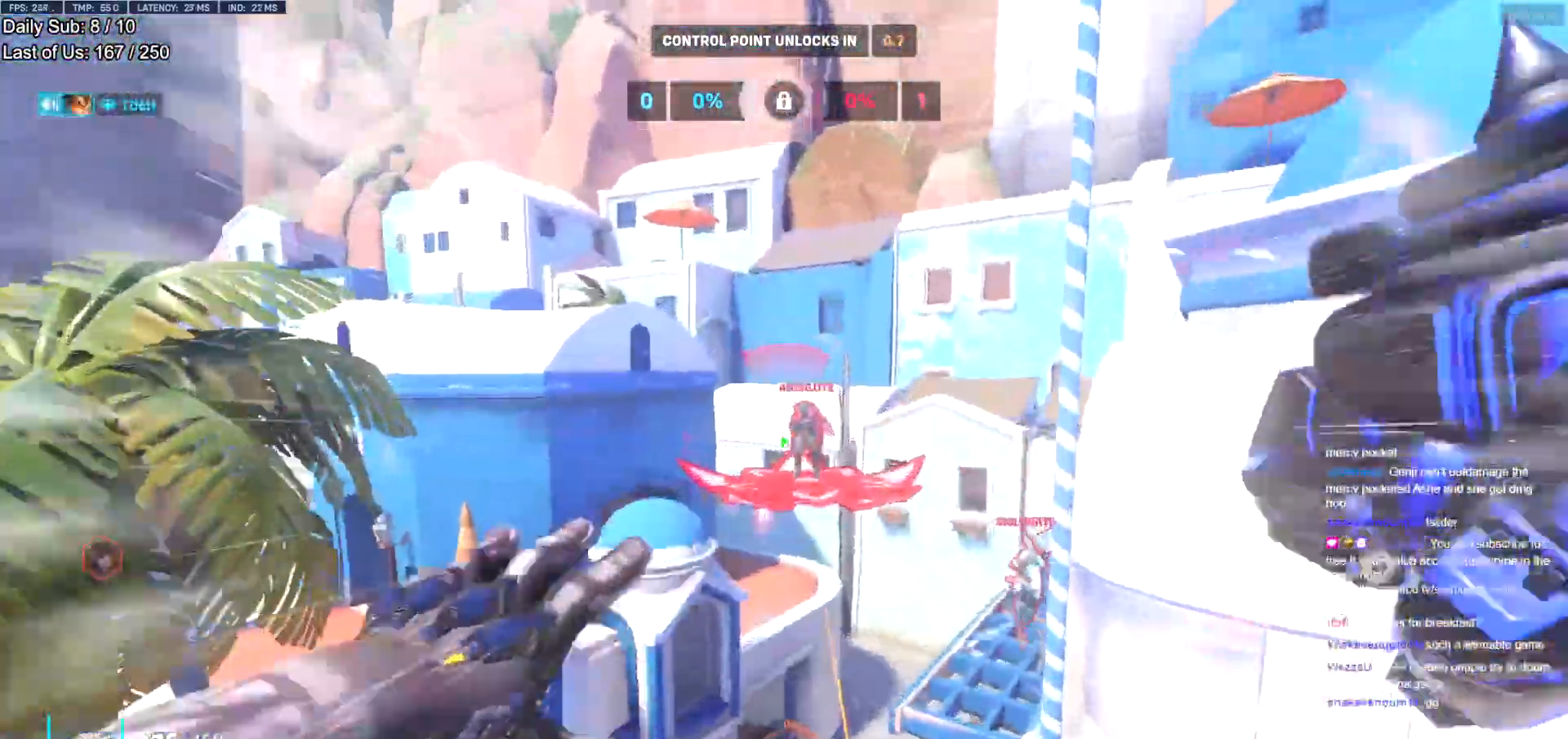
{"keys": ["a", "w"], "mouse": [], "events": [[434, "a", "down"]]}
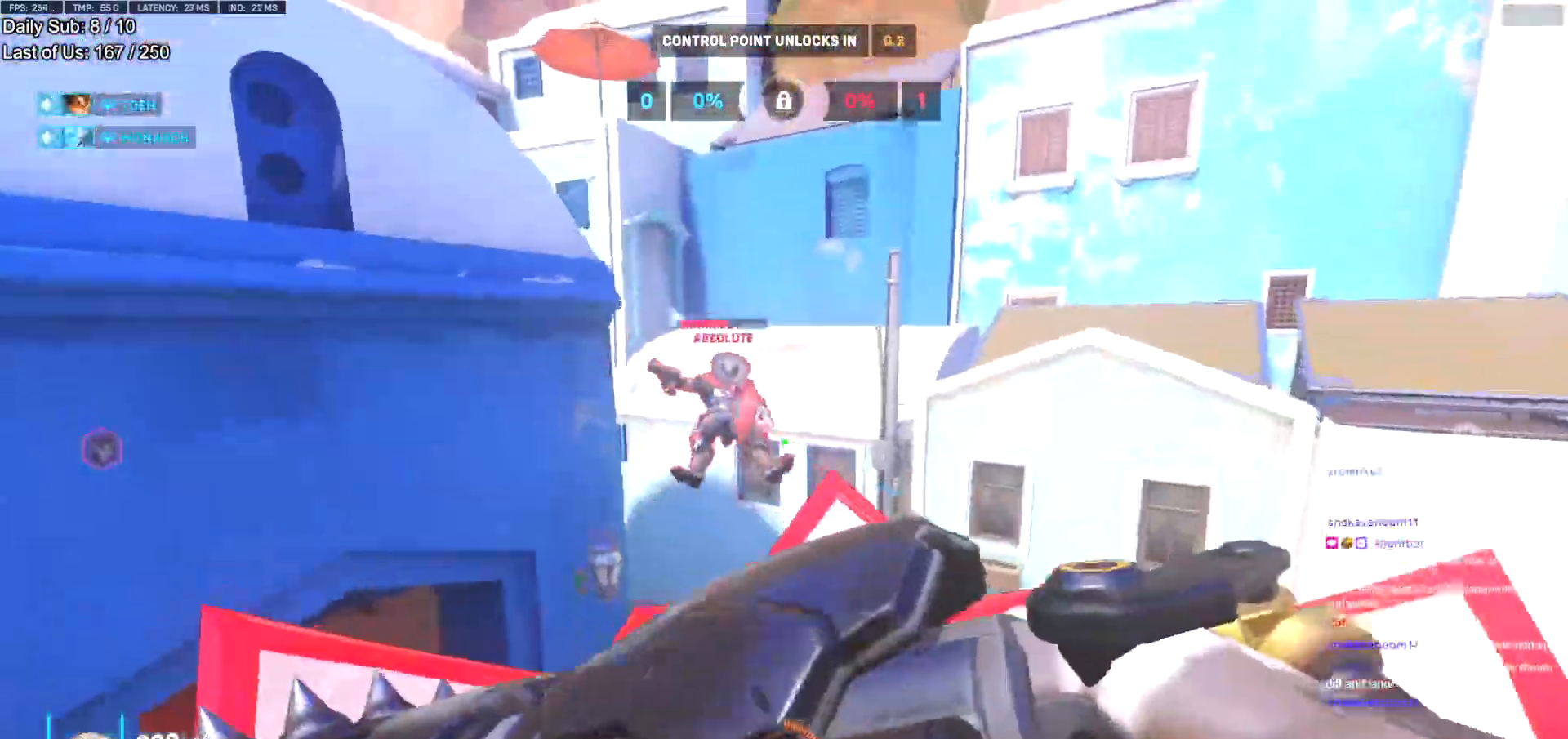
{"keys": ["d"], "mouse": ["left"], "events": [[33, "a", "up"], [33, "mouse_left", "down"], [83, "a", "down"], [167, "a", "up"], [217, "d", "down"], [217, "mouse_left", "up"], [267, "d", "up"], [317, "a", "down"], [417, "a", "up"], [417, "mouse_left", "down"], [450, "d", "down"], [500, "w", "up"]]}
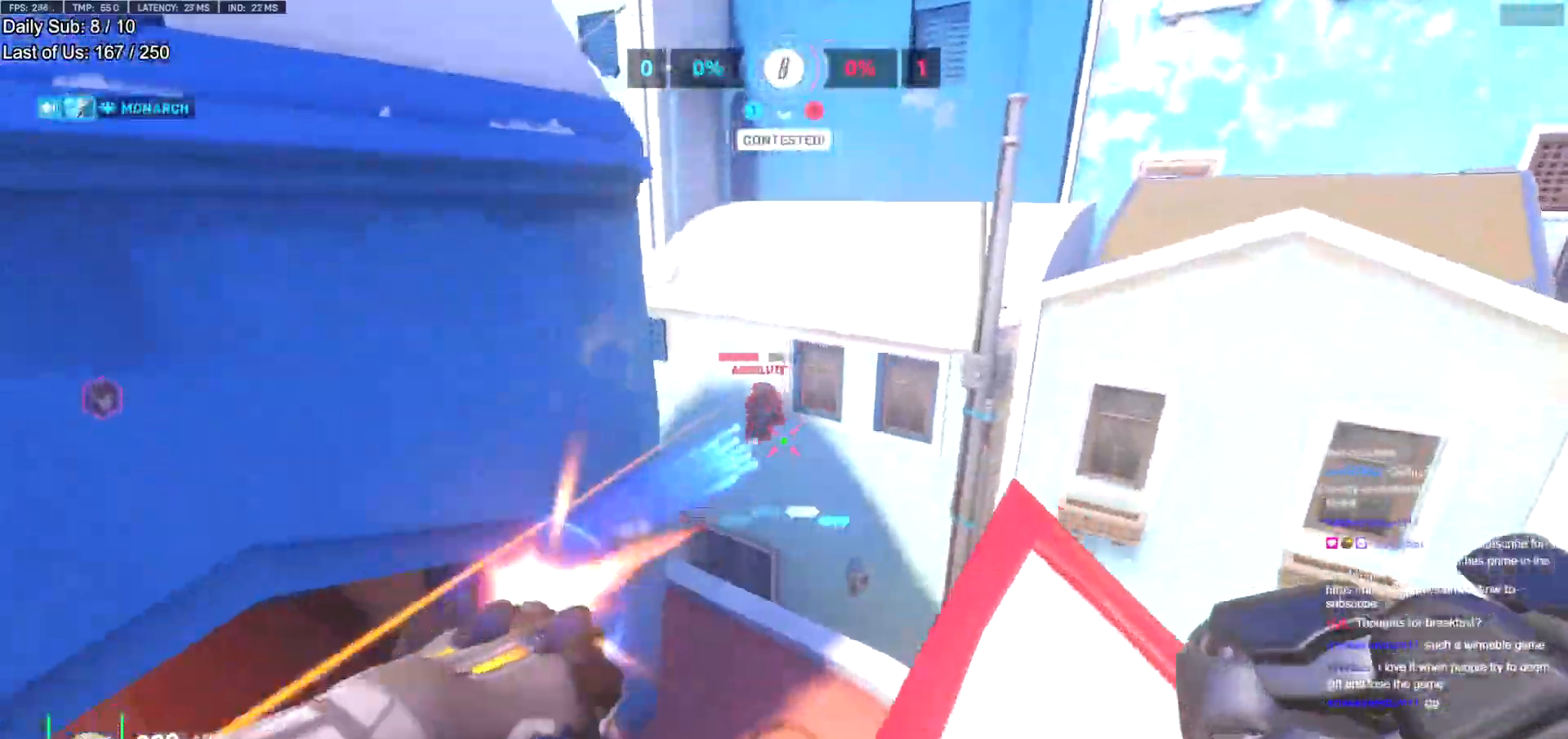
{"keys": ["w"], "mouse": [], "events": [[50, "mouse_left", "up"], [100, "a", "down"], [100, "d", "up"], [234, "mouse_left", "down"], [334, "mouse_left", "up"], [417, "w", "down"], [484, "a", "up"]]}
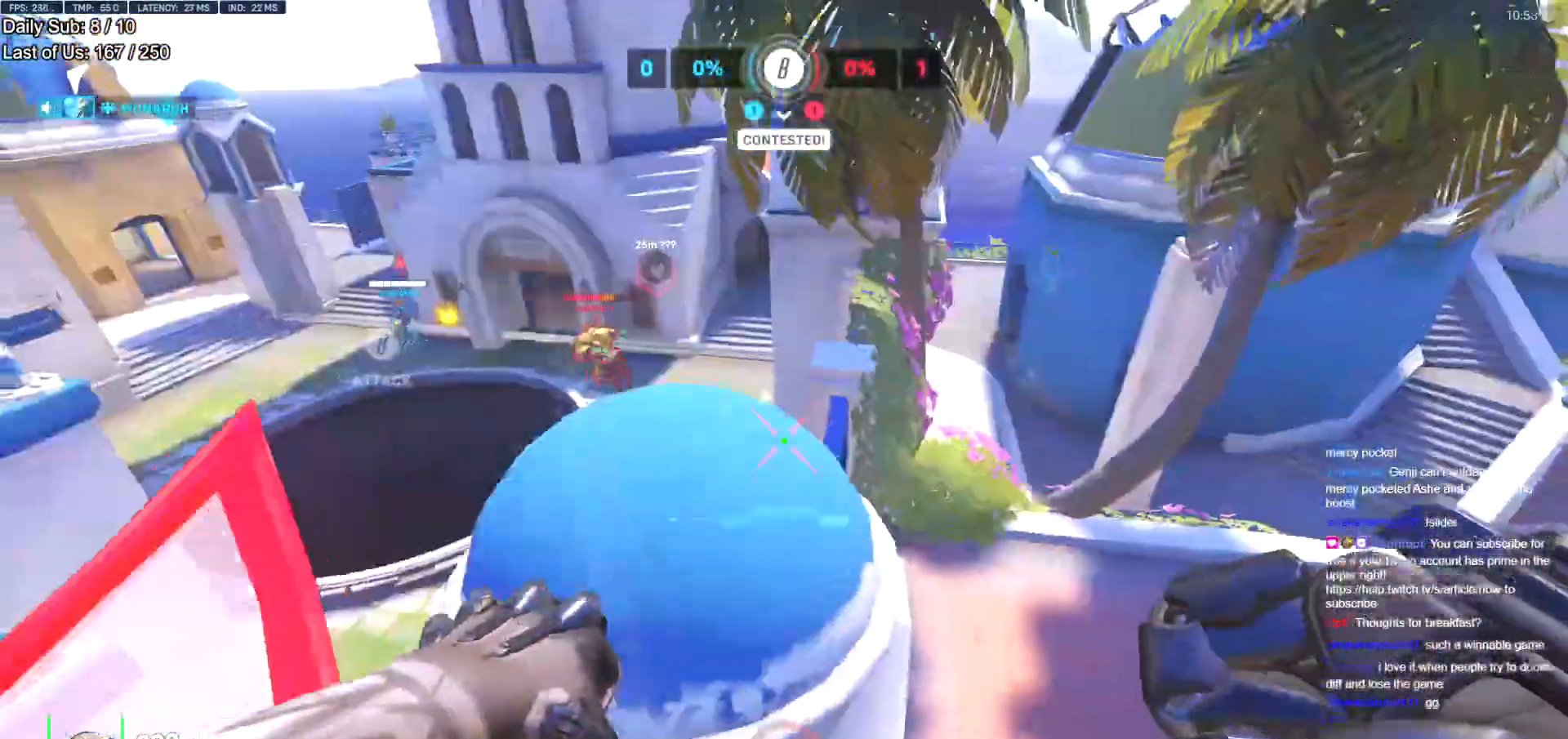
{"keys": ["a", "w"], "mouse": [], "events": [[67, "d", "down"], [167, "a", "down"], [167, "d", "up"], [200, "space", "down"], [250, "a", "up"], [250, "space", "up"], [300, "space", "down"], [350, "d", "down"], [400, "space", "up"], [484, "a", "down"], [484, "d", "up"]]}
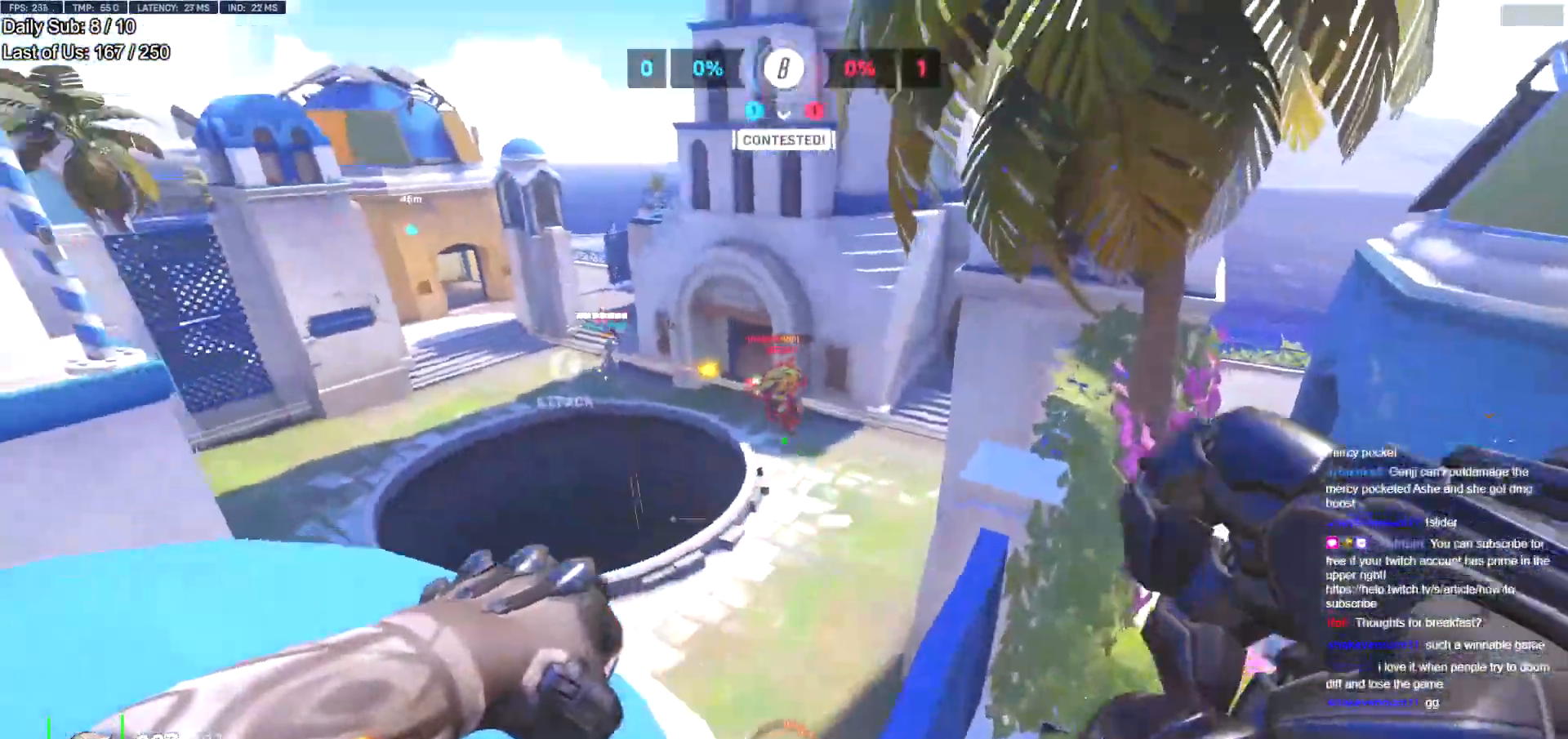
{"keys": ["d", "w"], "mouse": [], "events": [[34, "a", "up"], [84, "d", "down"], [84, "mouse_left", "down"], [217, "mouse_left", "up"]]}
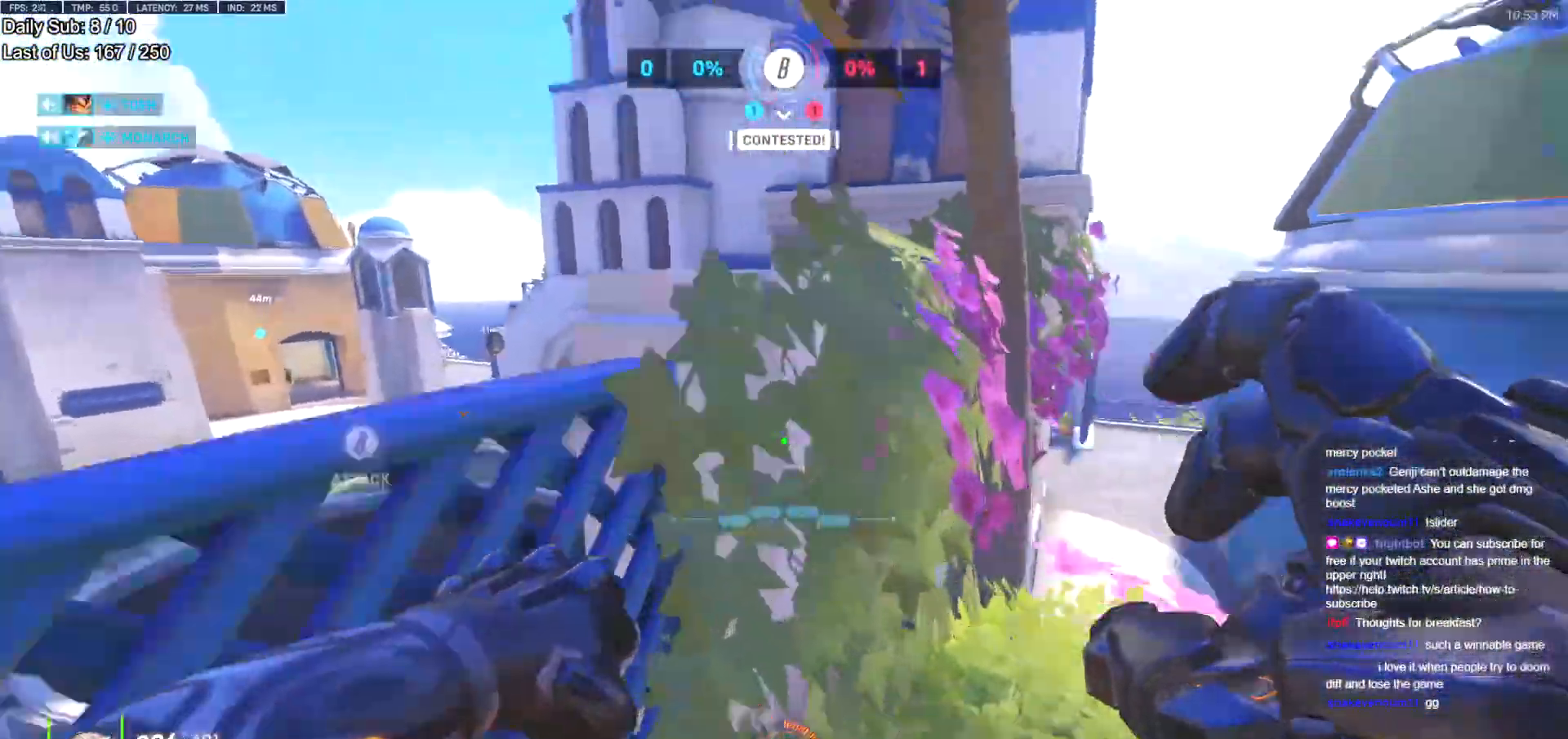
{"keys": ["w"], "mouse": [], "events": [[150, "d", "up"], [333, "d", "down"], [384, "d", "up"]]}
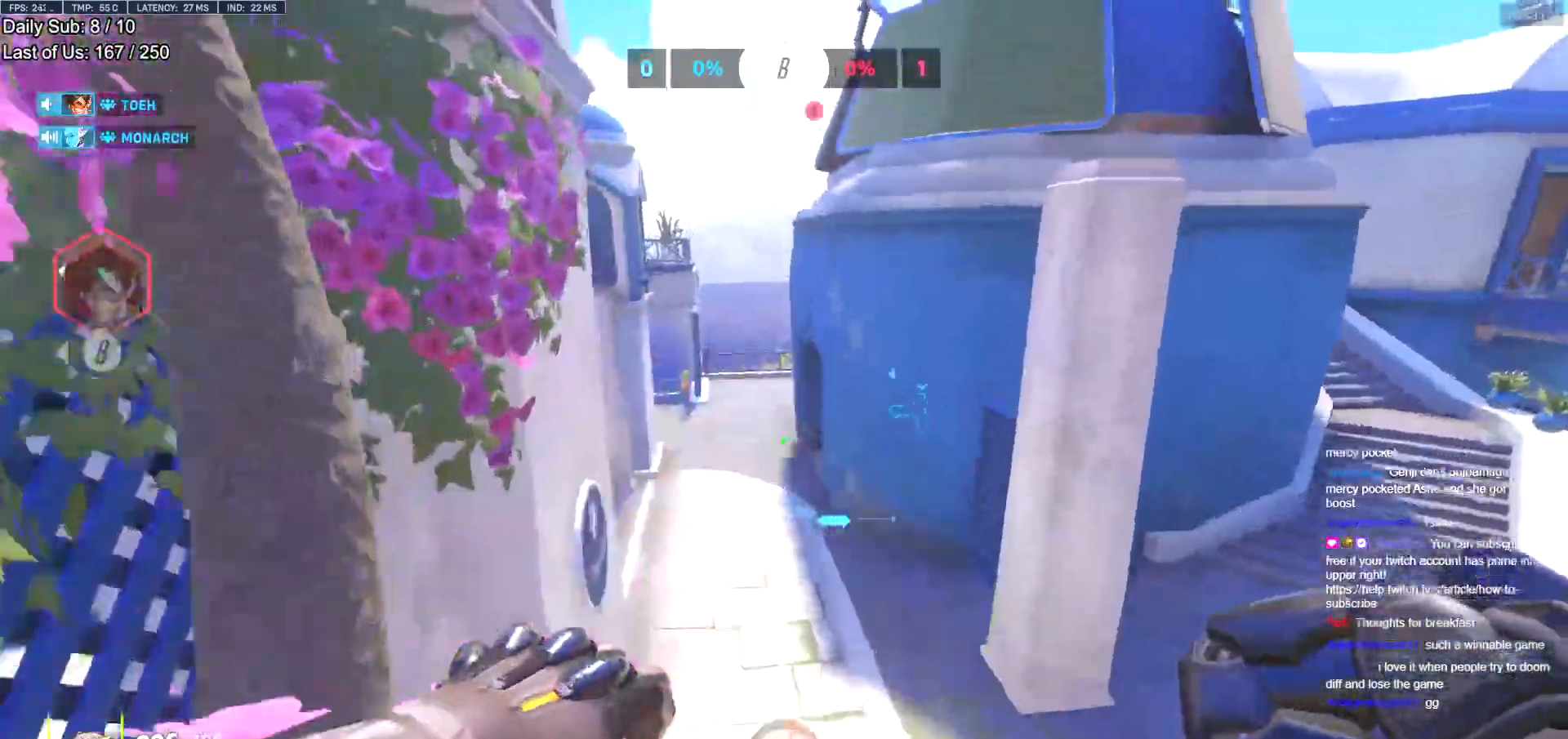
{"keys": ["w"], "mouse": [], "events": [[117, "space", "down"], [201, "space", "up"]]}
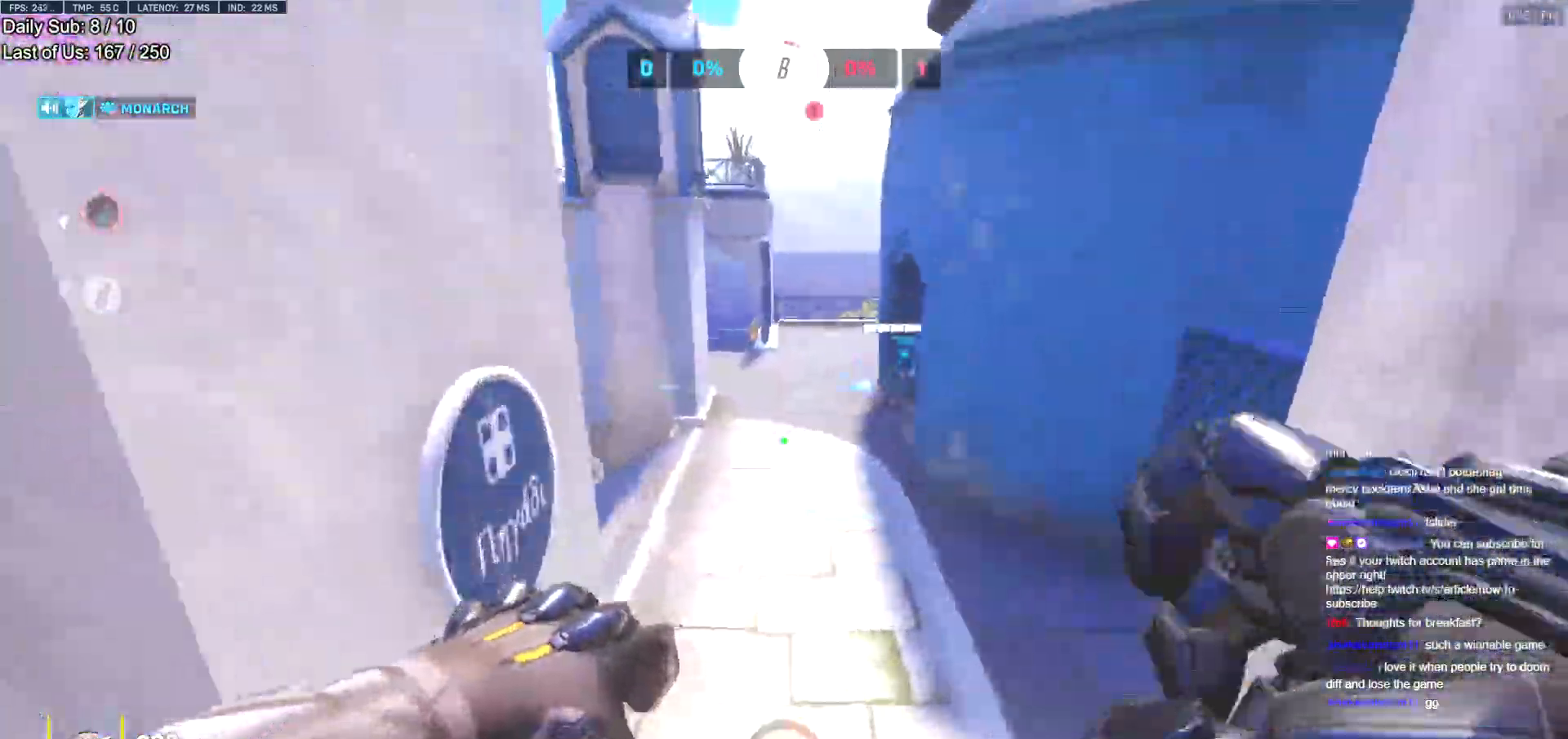
{"keys": ["d", "space", "w"], "mouse": [], "events": [[317, "d", "down"], [467, "space", "down"]]}
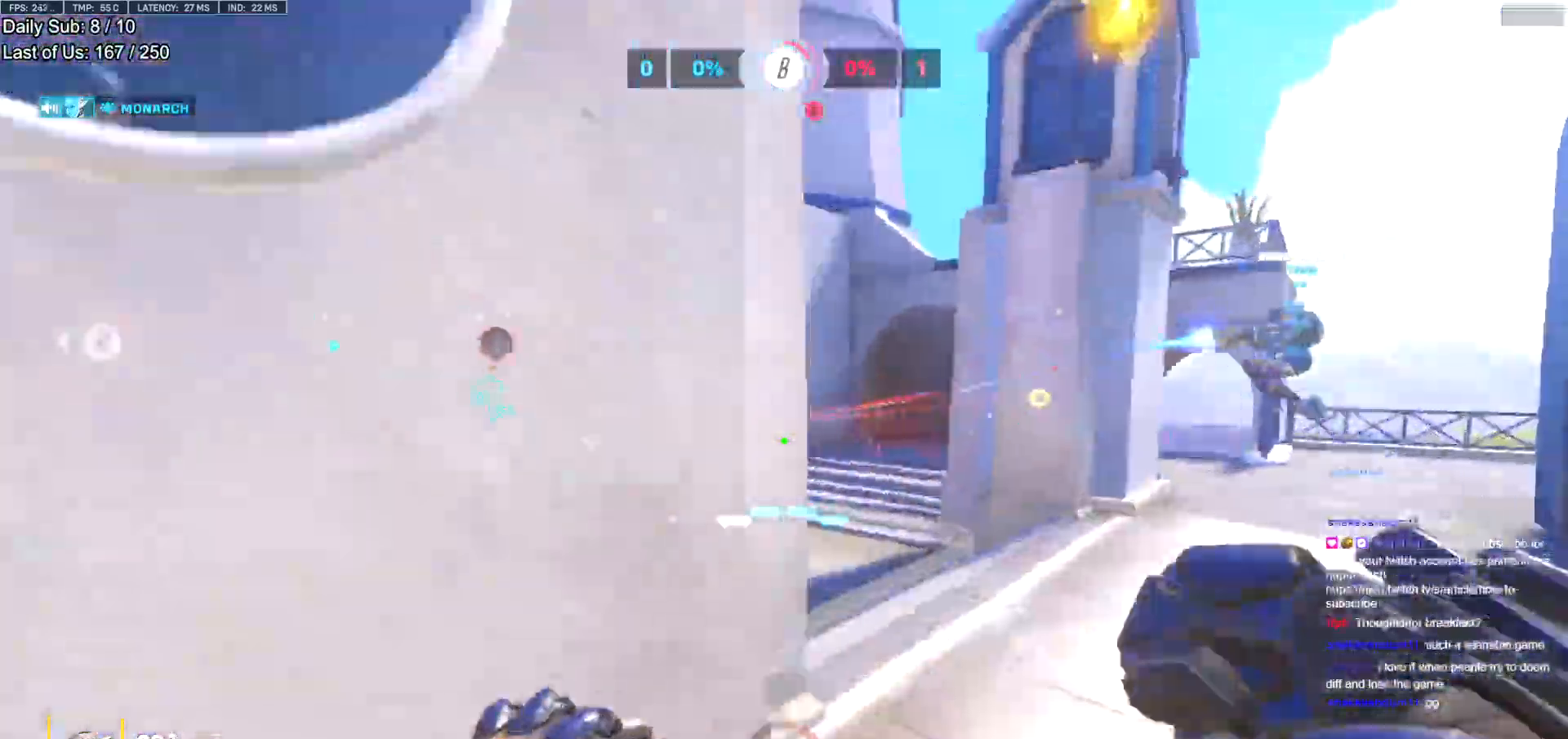
{"keys": ["w"], "mouse": ["left"], "events": [[50, "space", "up"], [234, "d", "up"], [467, "mouse_left", "down"]]}
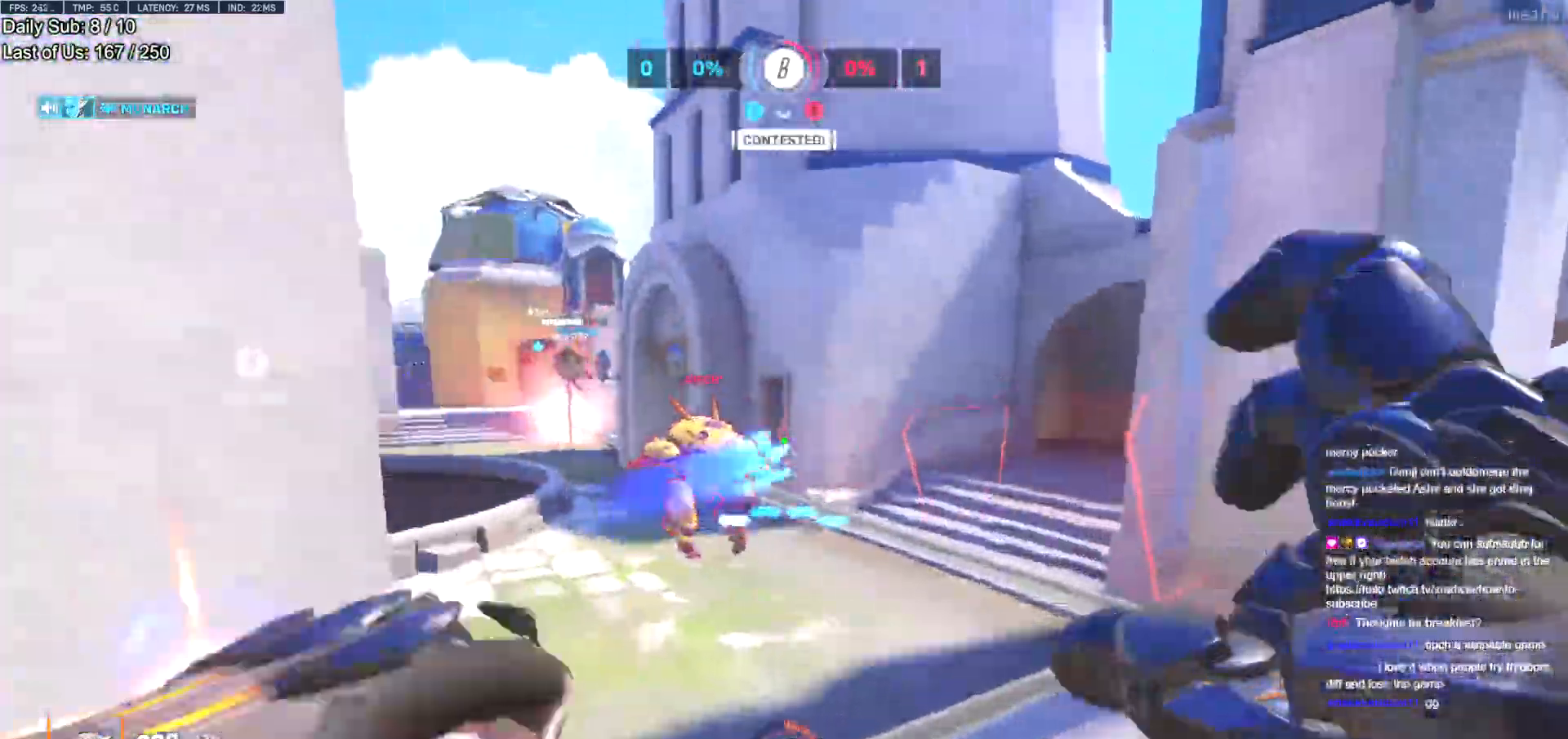
{"keys": ["d", "w"], "mouse": ["right"], "events": [[117, "mouse_left", "up"], [250, "mouse_left", "down"], [300, "mouse_right", "down"], [400, "mouse_left", "up"], [484, "d", "down"]]}
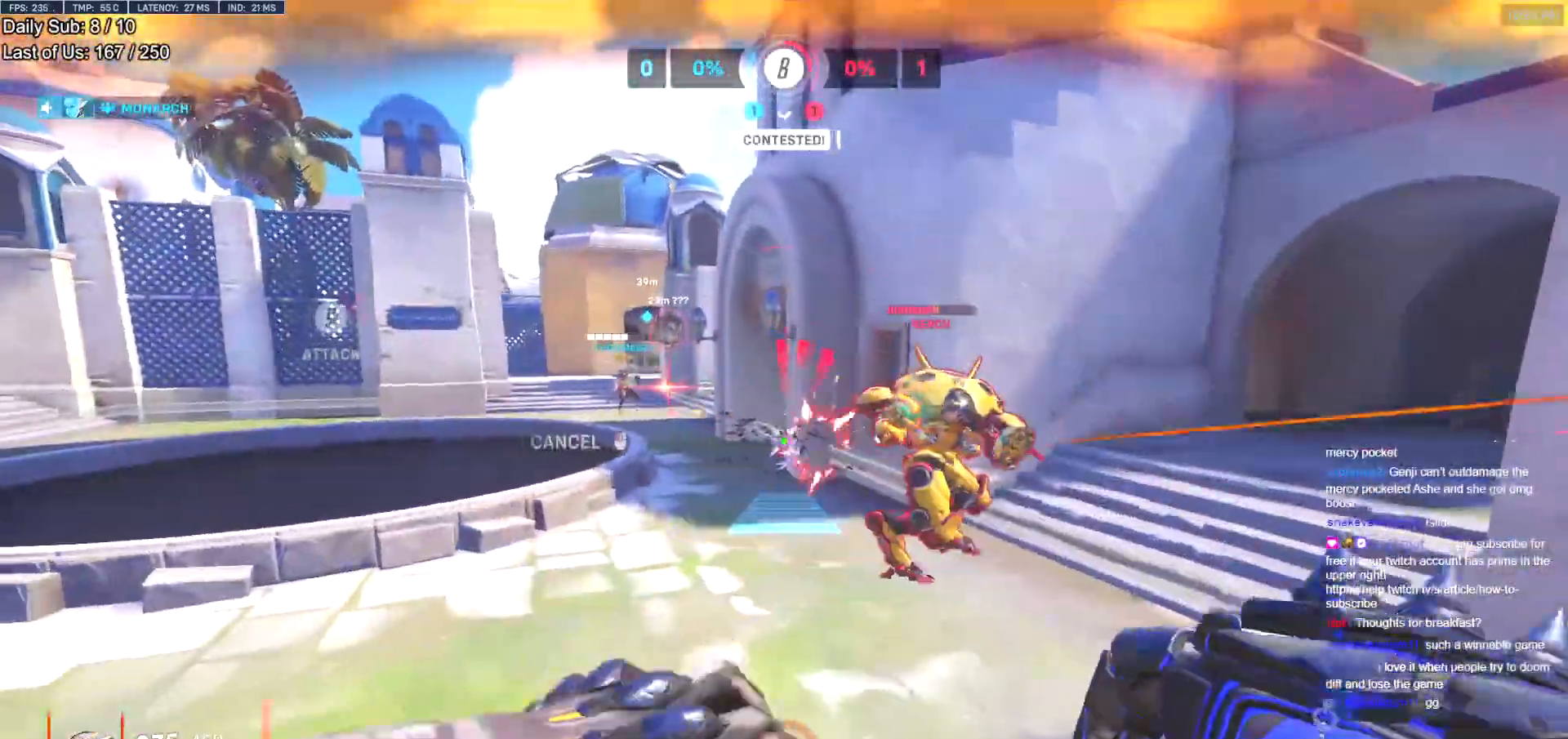
{"keys": ["d"], "mouse": ["right"], "events": [[301, "w", "up"]]}
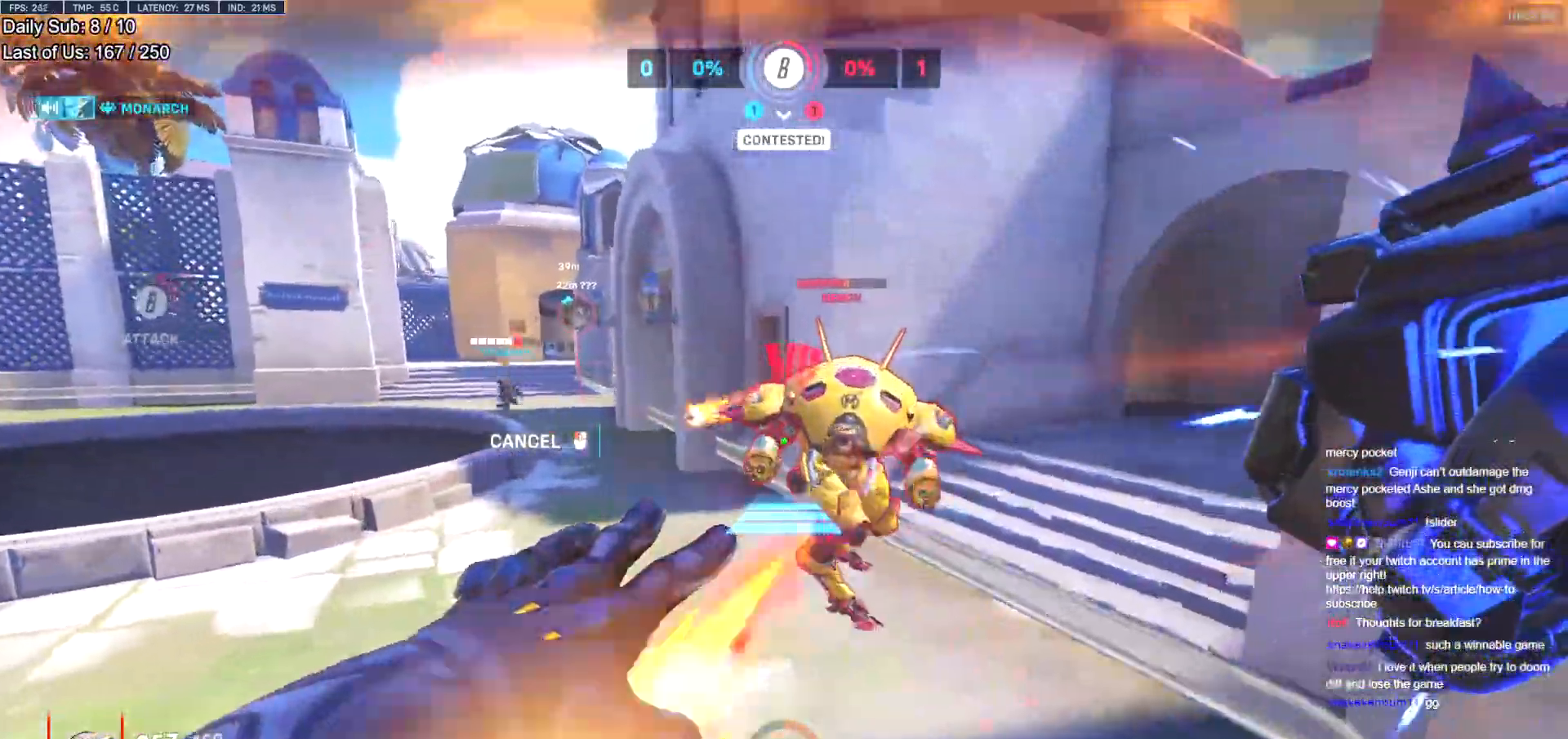
{"keys": ["d"], "mouse": [], "events": [[83, "mouse_right", "up"], [83, "w", "down"], [133, "w", "up"]]}
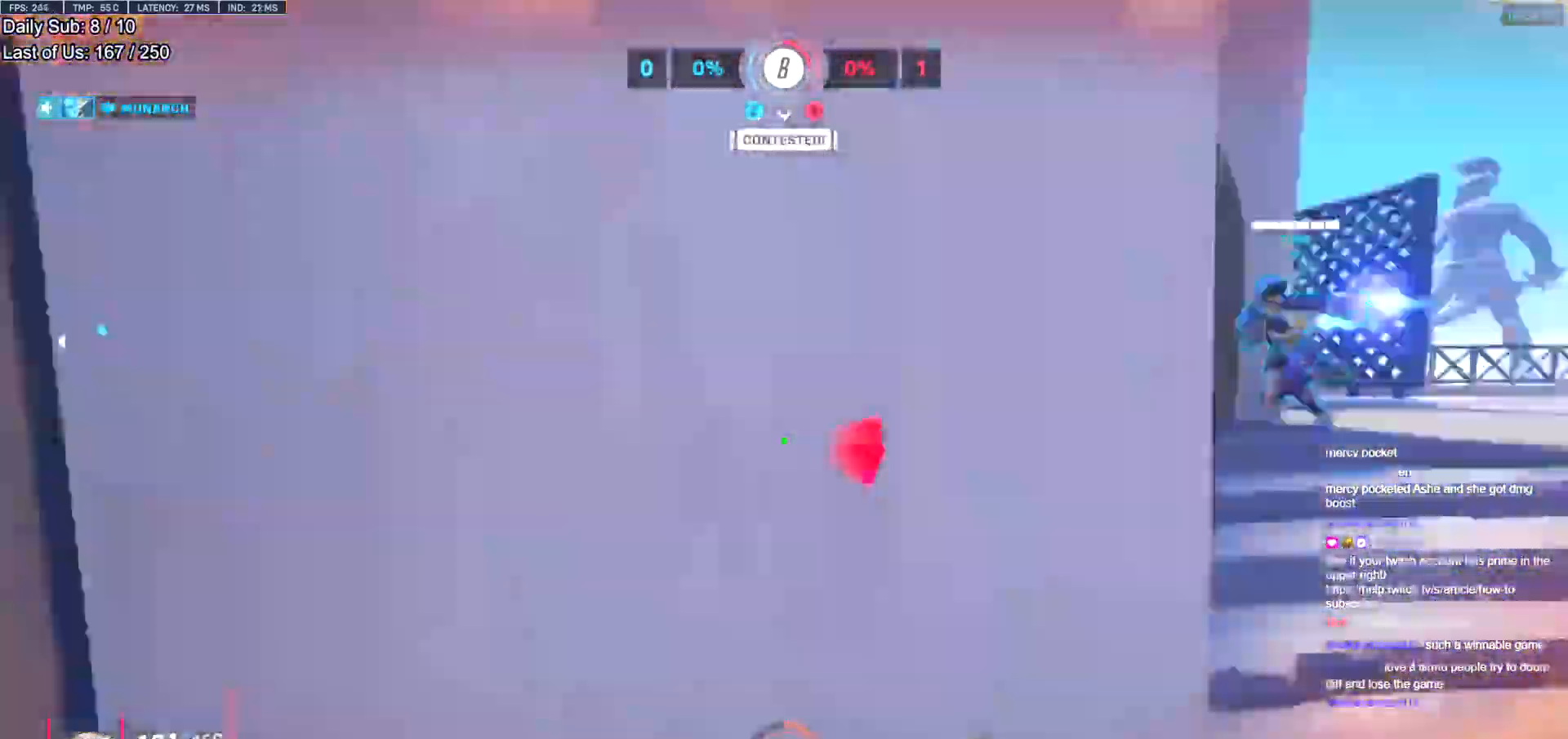
{"keys": ["a", "shift"], "mouse": [], "events": [[50, "mouse_left", "down"], [50, "w", "down"], [100, "d", "up"], [334, "a", "down"], [384, "mouse_left", "up"], [417, "w", "up"], [467, "shift", "down"]]}
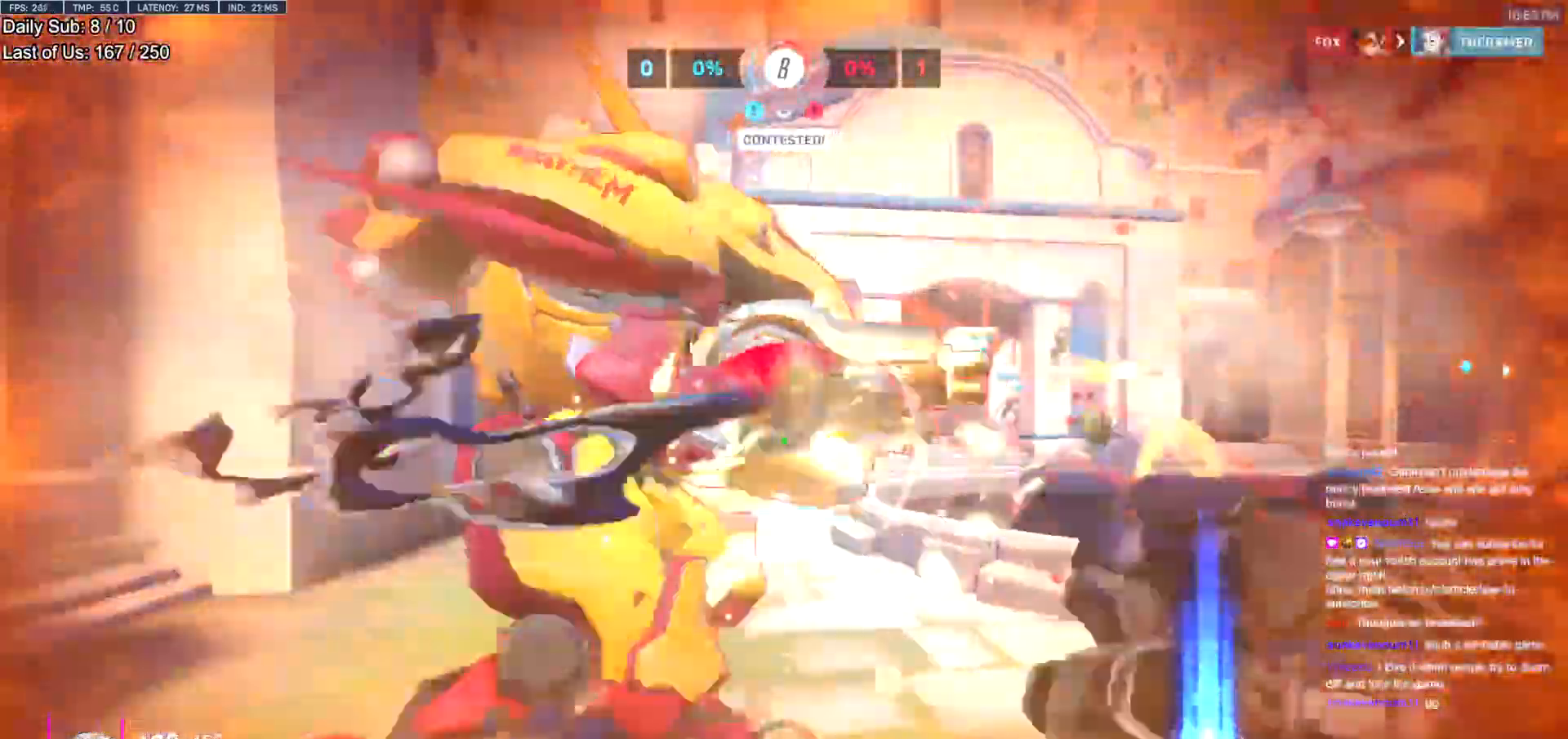
{"keys": ["a"], "mouse": [], "events": [[117, "shift", "up"], [350, "s", "down"], [400, "s", "up"]]}
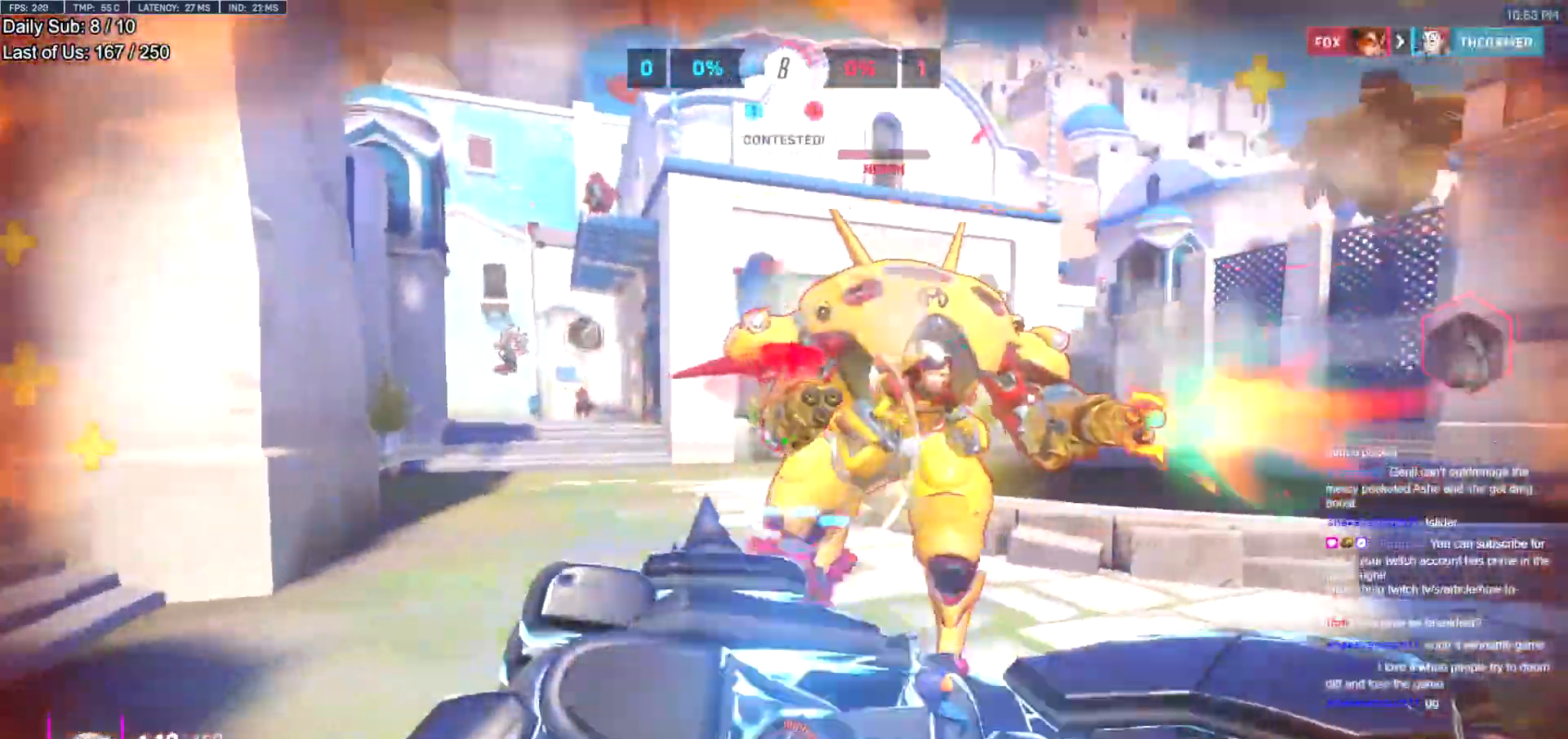
{"keys": ["w"], "mouse": [], "events": [[34, "w", "down"], [501, "a", "up"]]}
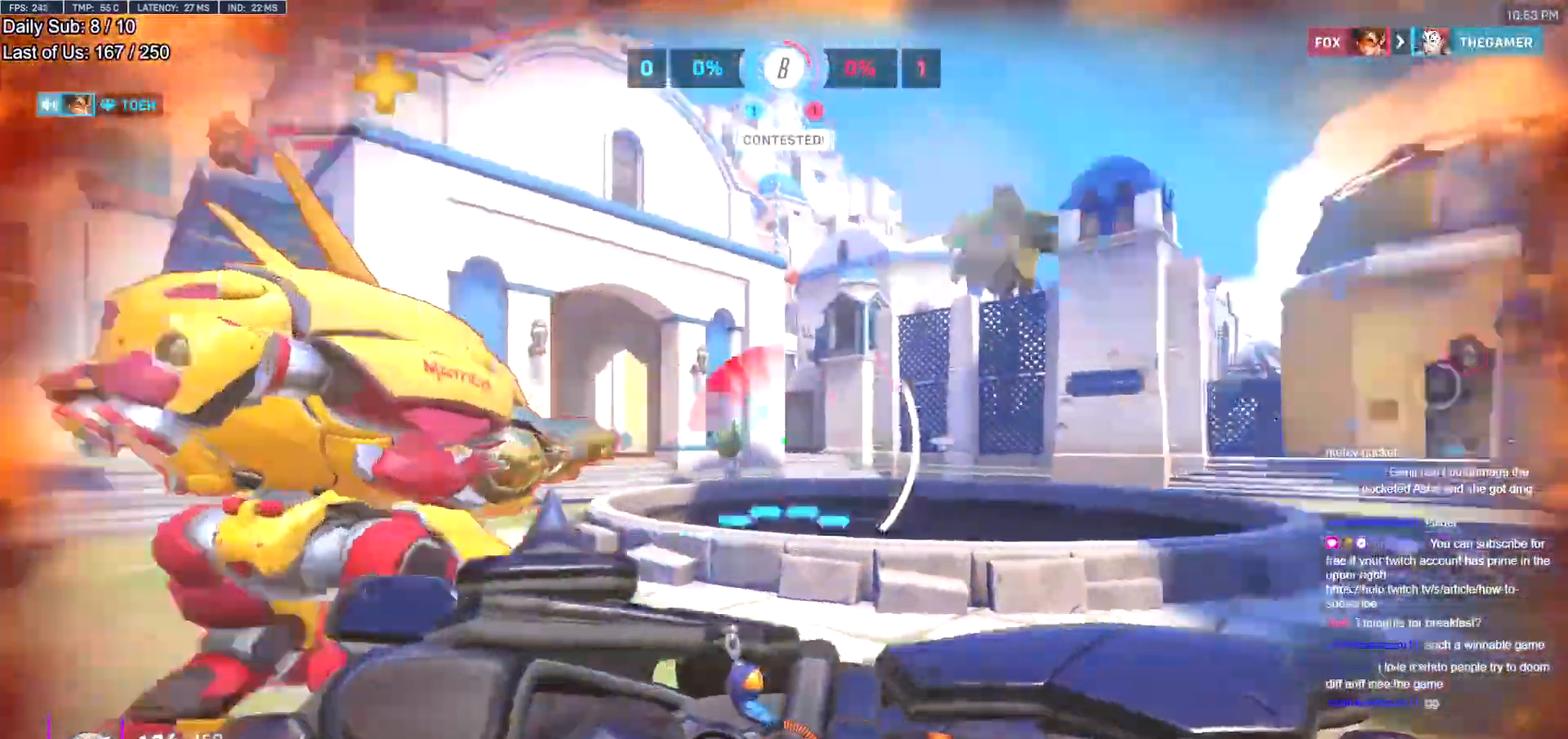
{"keys": ["d", "w"], "mouse": [], "events": [[100, "e", "down"], [183, "e", "up"], [467, "d", "down"]]}
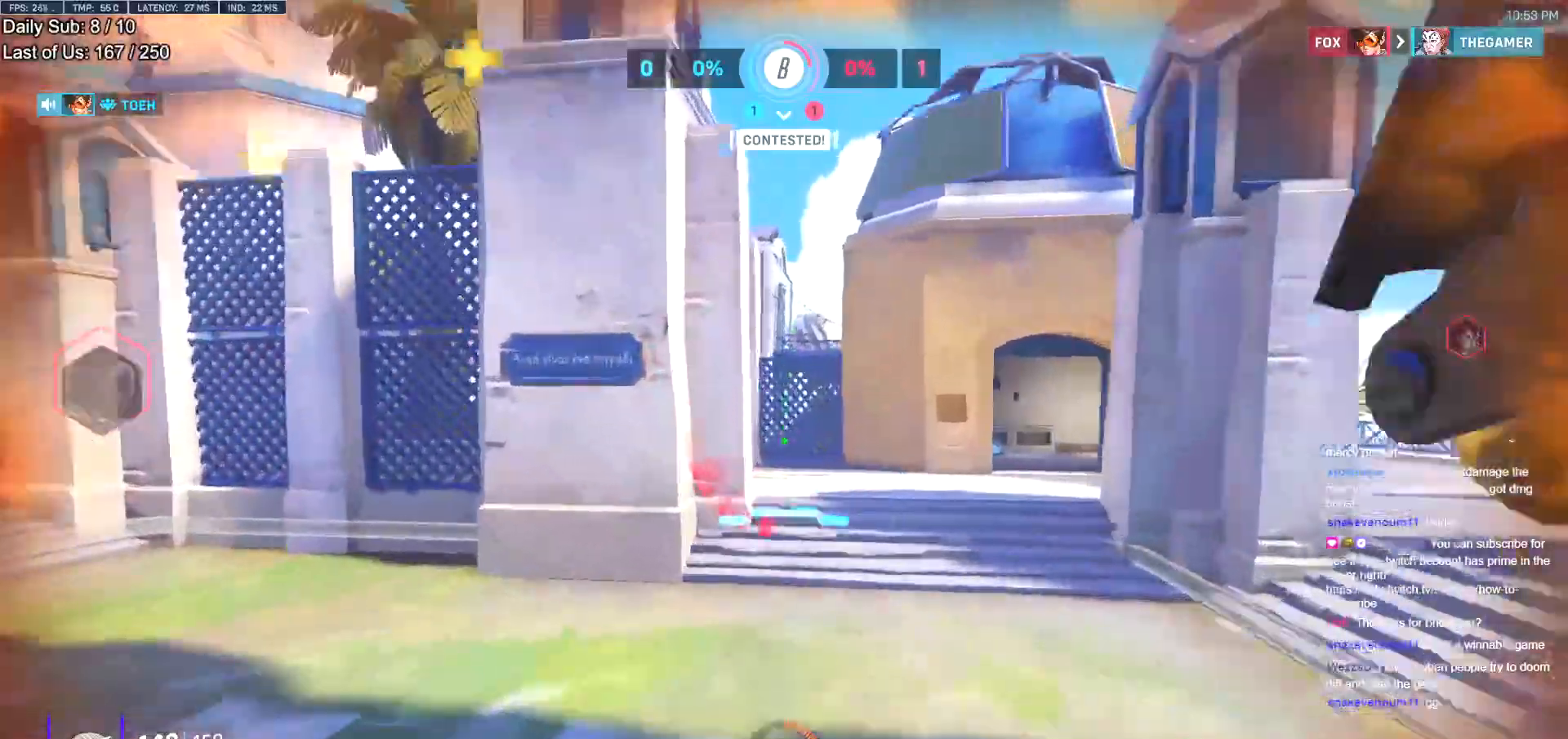
{"keys": ["s"], "mouse": [], "events": [[67, "w", "up"], [150, "s", "down"], [200, "d", "up"], [251, "a", "down"], [401, "a", "up"], [401, "space", "down"], [484, "space", "up"]]}
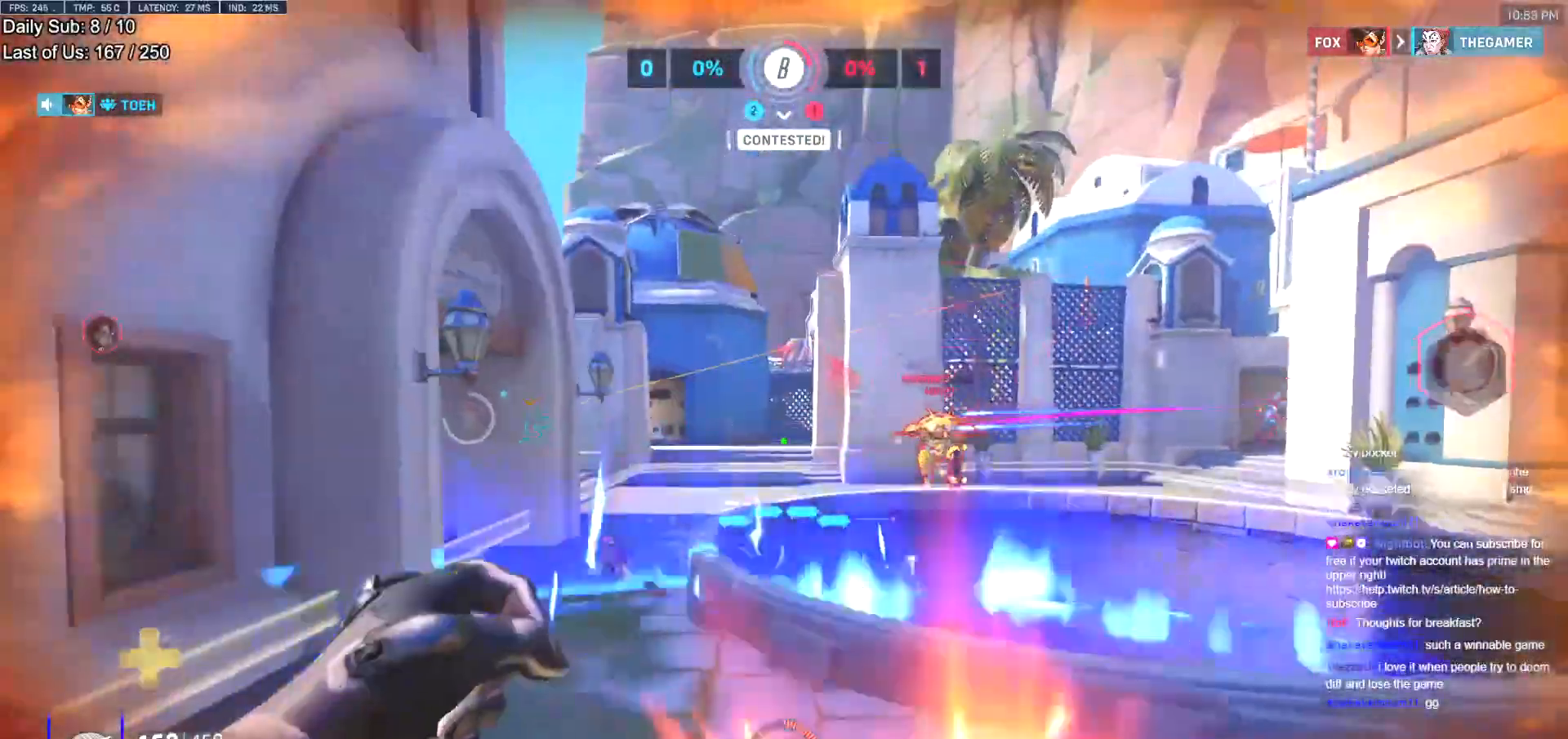
{"keys": ["a", "s"], "mouse": ["left"], "events": [[33, "a", "down"], [83, "mouse_left", "down"], [133, "a", "up"], [217, "mouse_left", "up"], [267, "d", "down"], [317, "d", "up"], [367, "a", "down"], [400, "mouse_left", "down"]]}
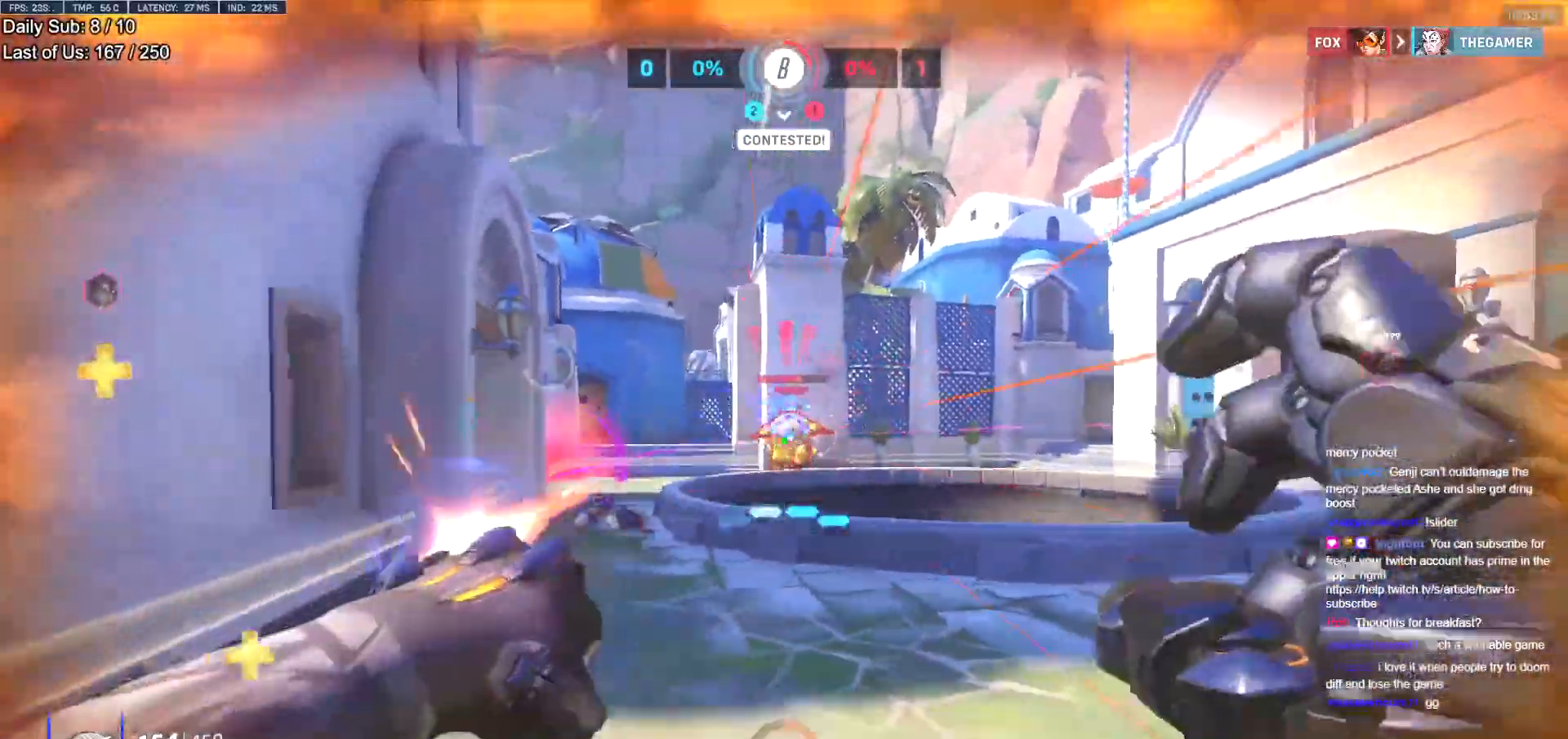
{"keys": ["w"], "mouse": ["right"], "events": [[50, "a", "up"], [50, "mouse_left", "up"], [50, "space", "down"], [150, "a", "down"], [150, "space", "up"], [234, "mouse_left", "down"], [284, "mouse_right", "down"], [284, "s", "up"], [334, "mouse_left", "up"], [434, "a", "up"], [434, "w", "down"]]}
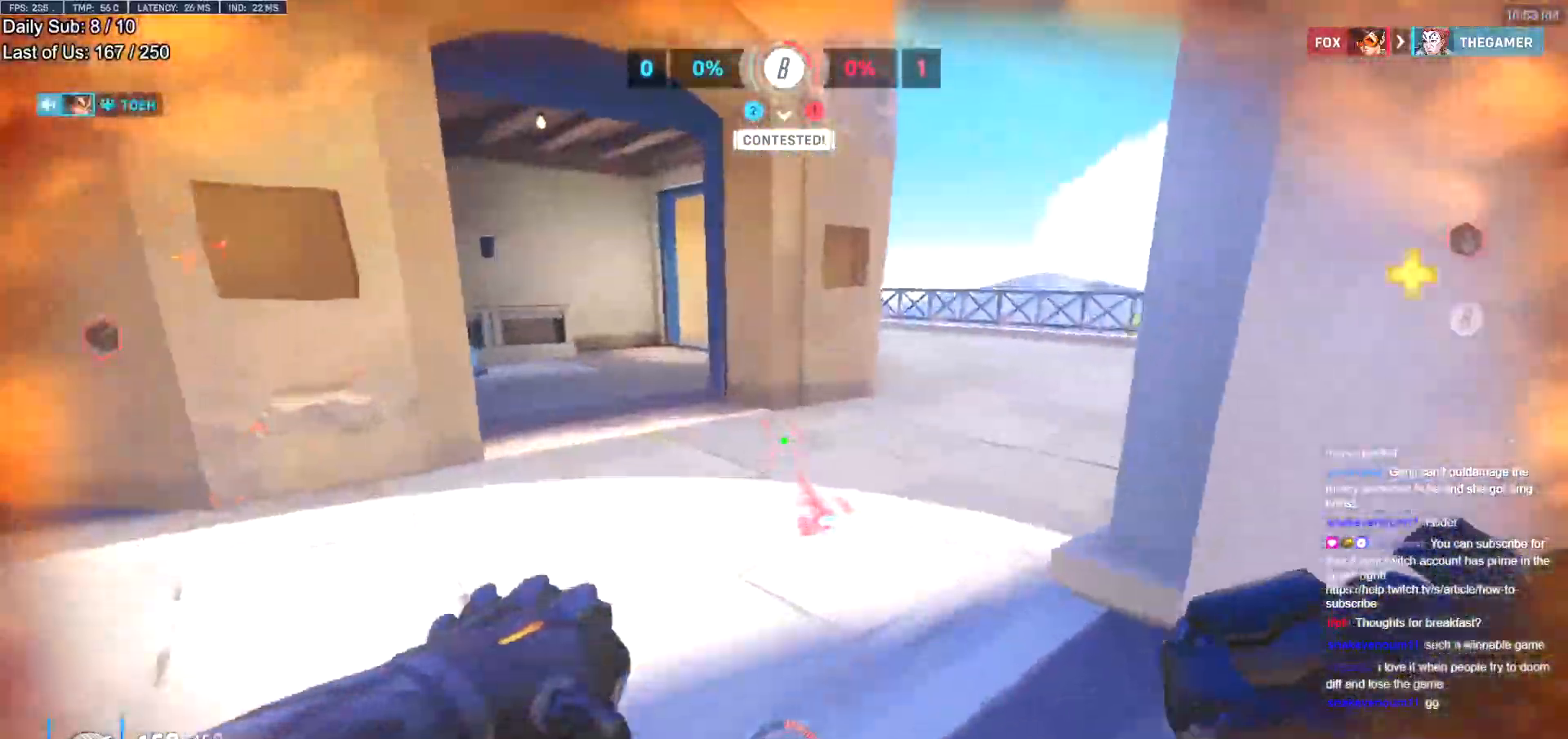
{"keys": ["w"], "mouse": [], "events": [[67, "d", "down"], [250, "w", "up"], [400, "mouse_right", "up"], [400, "w", "down"], [434, "d", "up"]]}
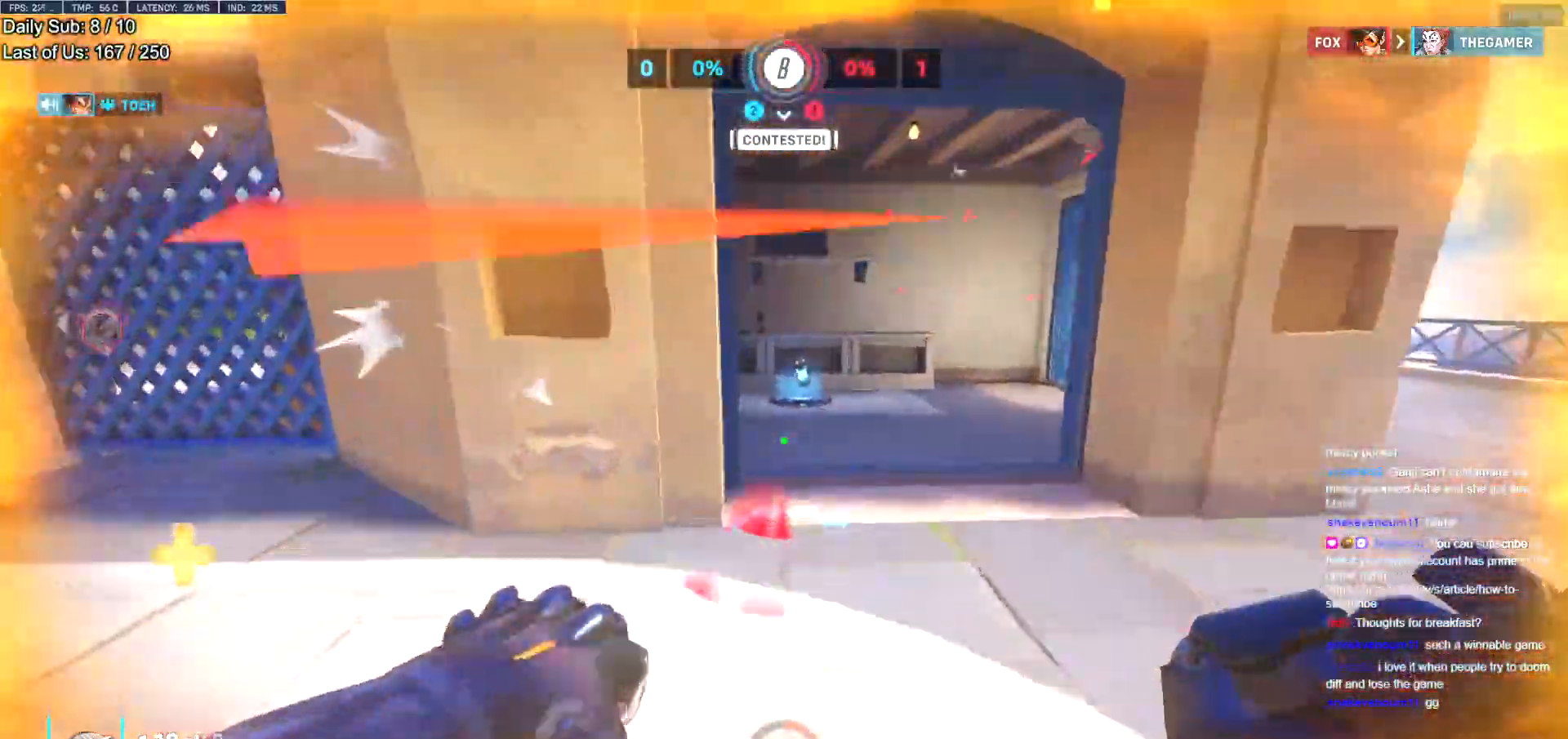
{"keys": ["a", "w"], "mouse": [], "events": [[34, "mouse_right", "down"], [217, "mouse_right", "up"], [401, "mouse_right", "down"], [451, "mouse_right", "up"], [501, "a", "down"]]}
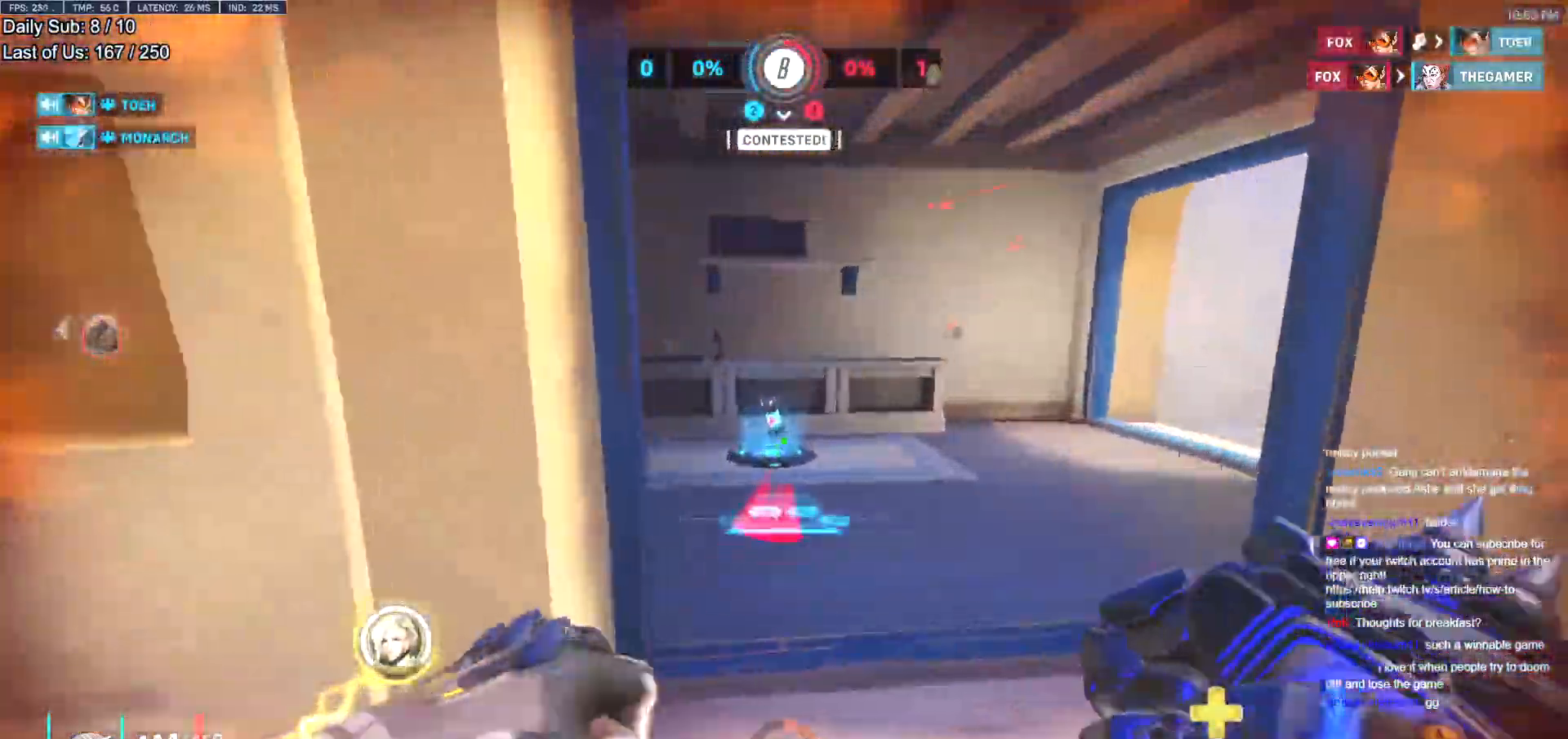
{"keys": ["d", "s"], "mouse": [], "events": [[50, "w", "up"], [283, "s", "down"], [384, "a", "up"], [467, "d", "down"]]}